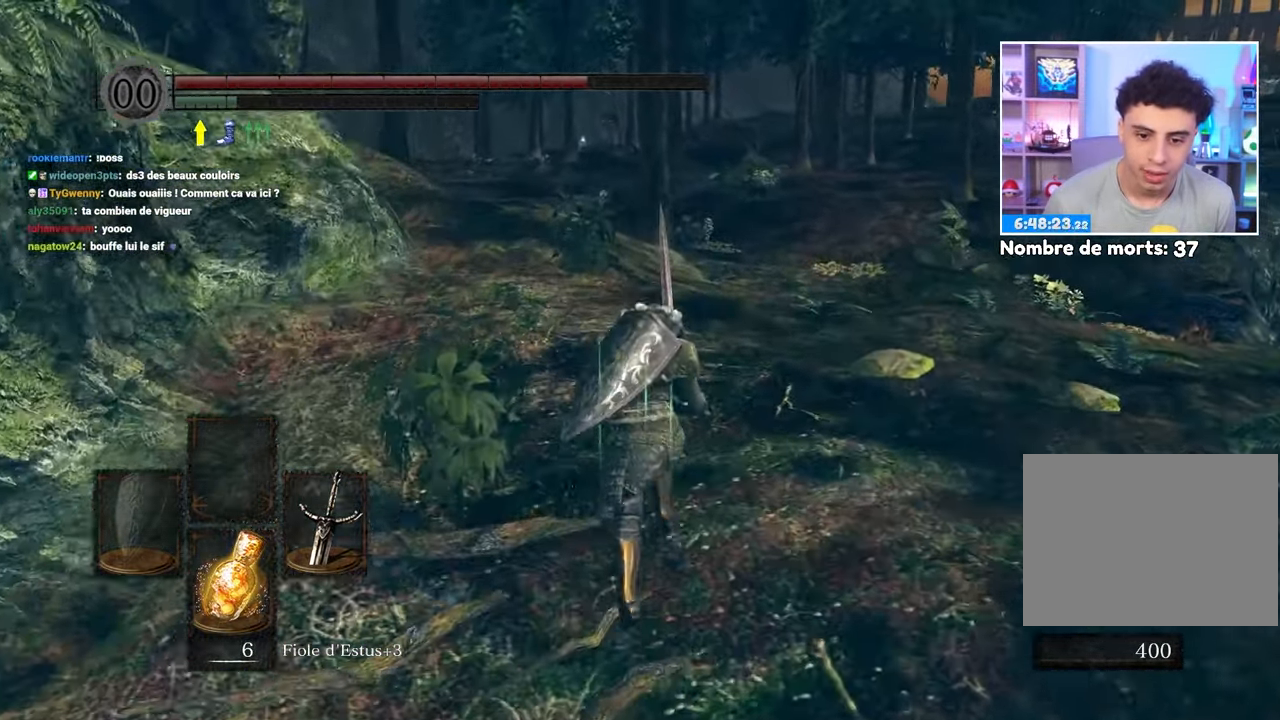
Gameplay with a controller (Xbox layout); each line is a JSON object with the inputs held at the frame after it (dt_ms = milliseconds from this image to that frame). "events" lists button and stick changes between this image and that frame as [ms after this image, input, new state], when the widget could be followed in between. Not read: L3 R3.
{"dt_ms": 500, "buttons": ["B", "L1"], "left_stick": "up", "right_stick": "center", "events": []}
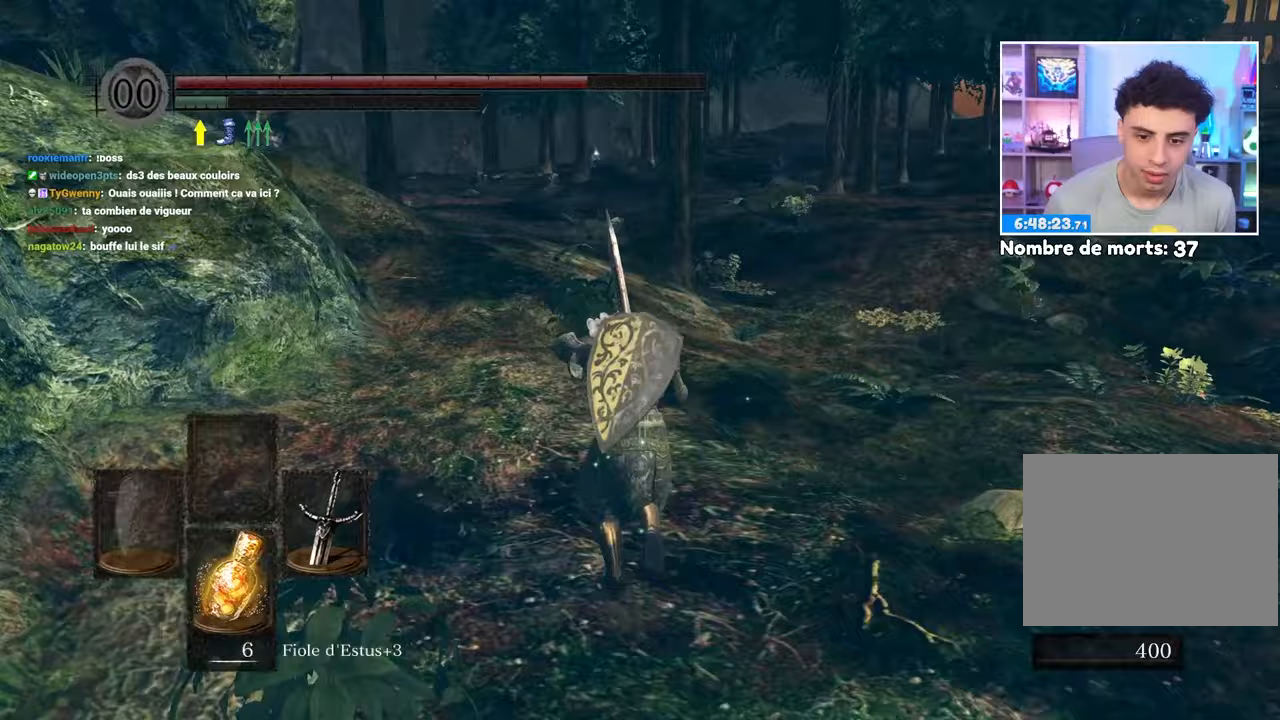
{"dt_ms": 500, "buttons": ["B", "L1"], "left_stick": "up", "right_stick": "center", "events": [[133, "right_stick", "left"], [367, "right_stick", "center"]]}
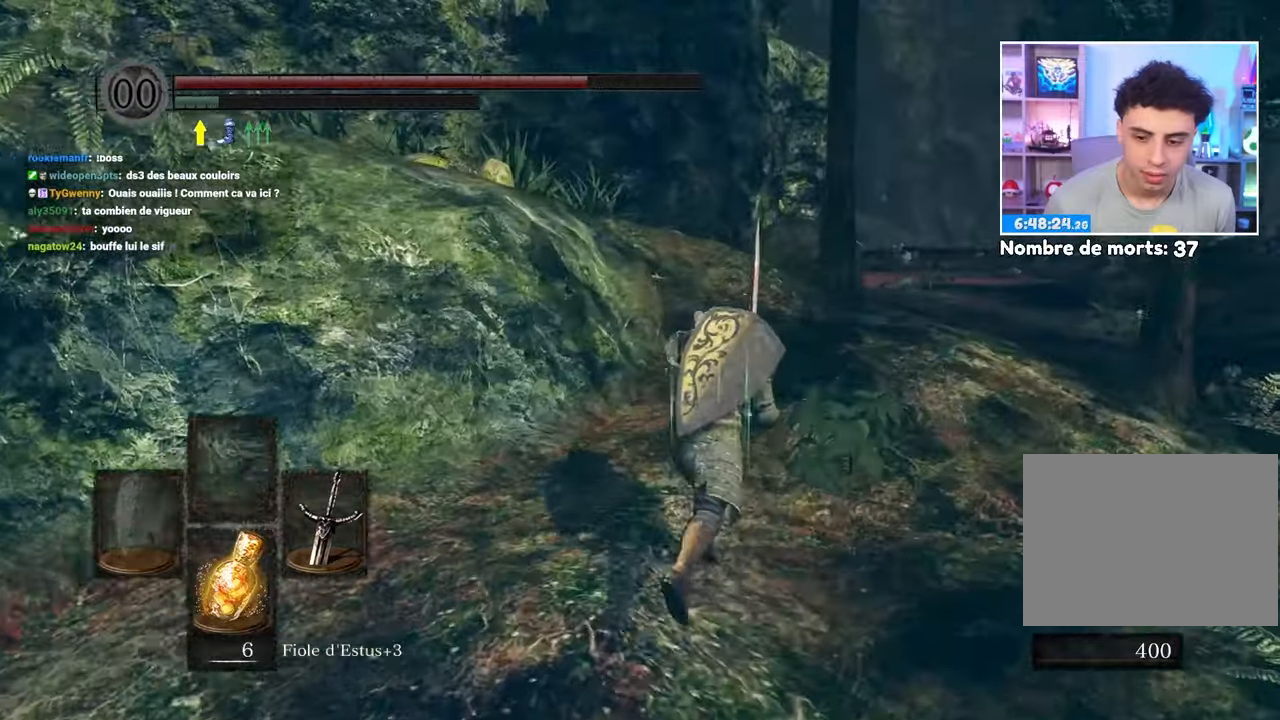
{"dt_ms": 500, "buttons": ["B", "L1"], "left_stick": "up", "right_stick": "center", "events": []}
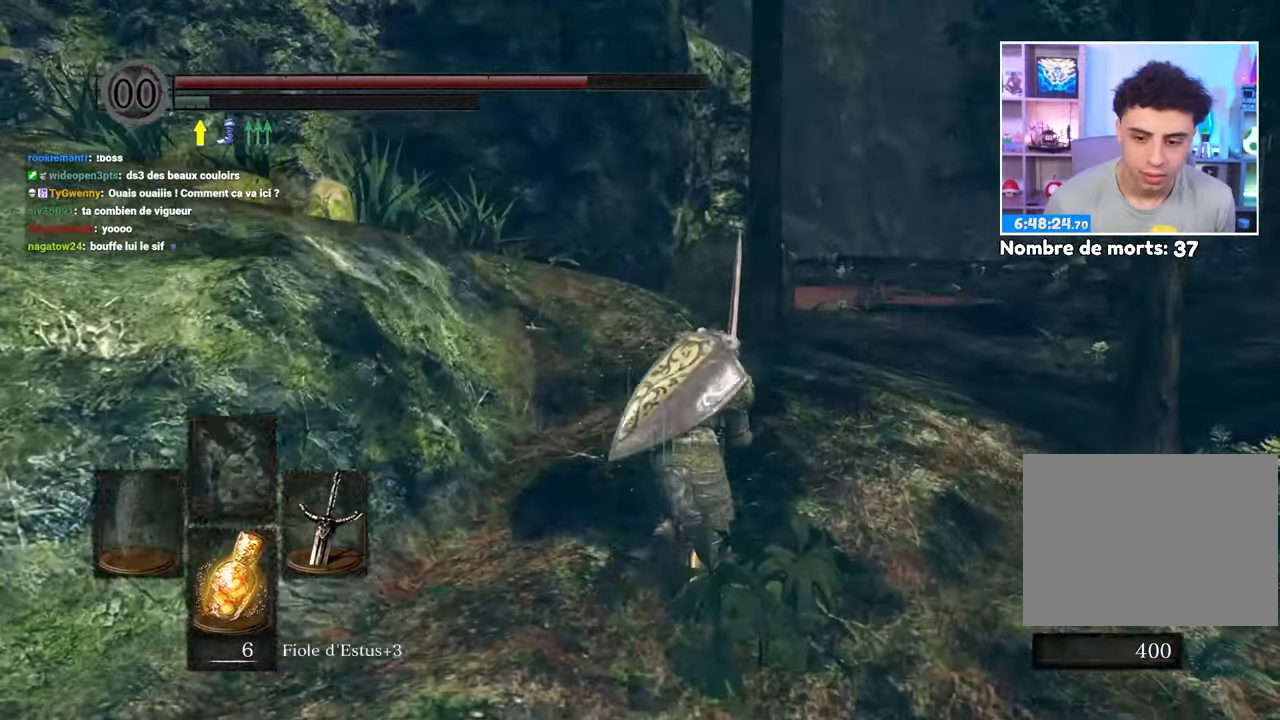
{"dt_ms": 500, "buttons": ["B"], "left_stick": "right", "right_stick": "left", "events": [[50, "left_stick", "up-right"], [100, "right_stick", "left"], [217, "L1", "up"], [400, "left_stick", "right"]]}
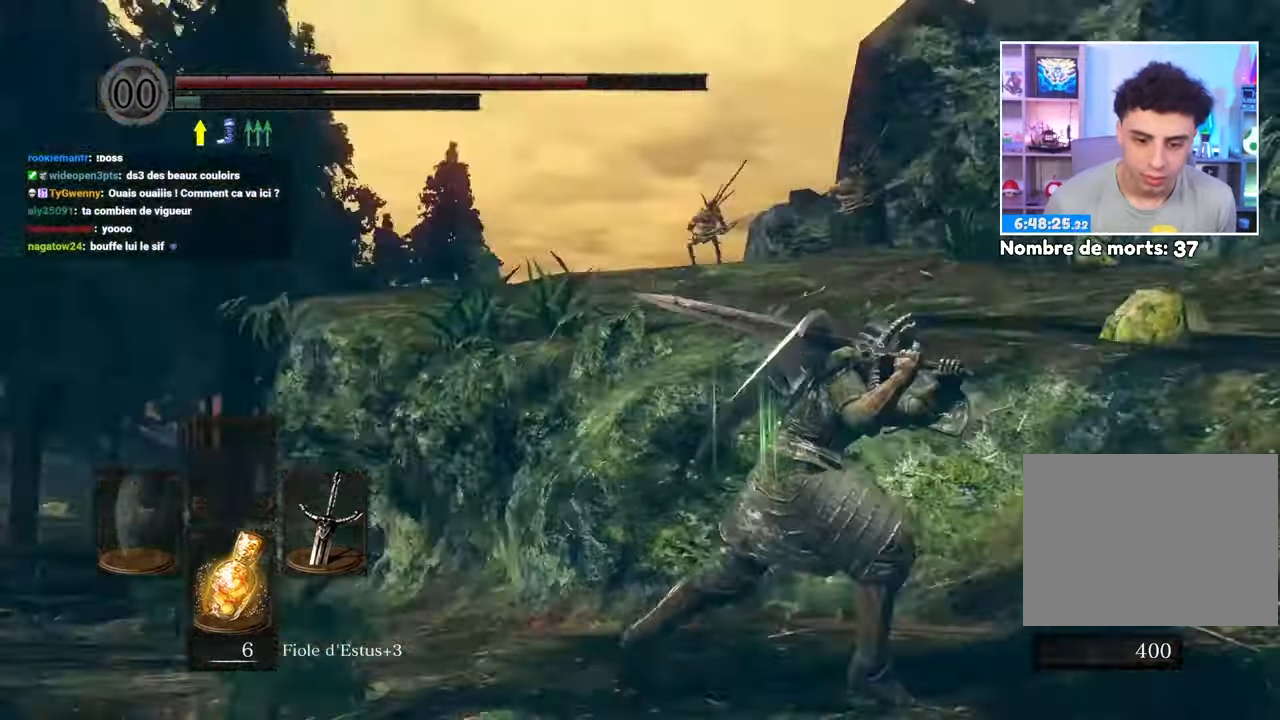
{"dt_ms": 500, "buttons": ["B"], "left_stick": "right", "right_stick": "down-right", "events": [[33, "right_stick", "center"], [150, "left_stick", "down-right"], [317, "right_stick", "down-right"], [483, "left_stick", "right"]]}
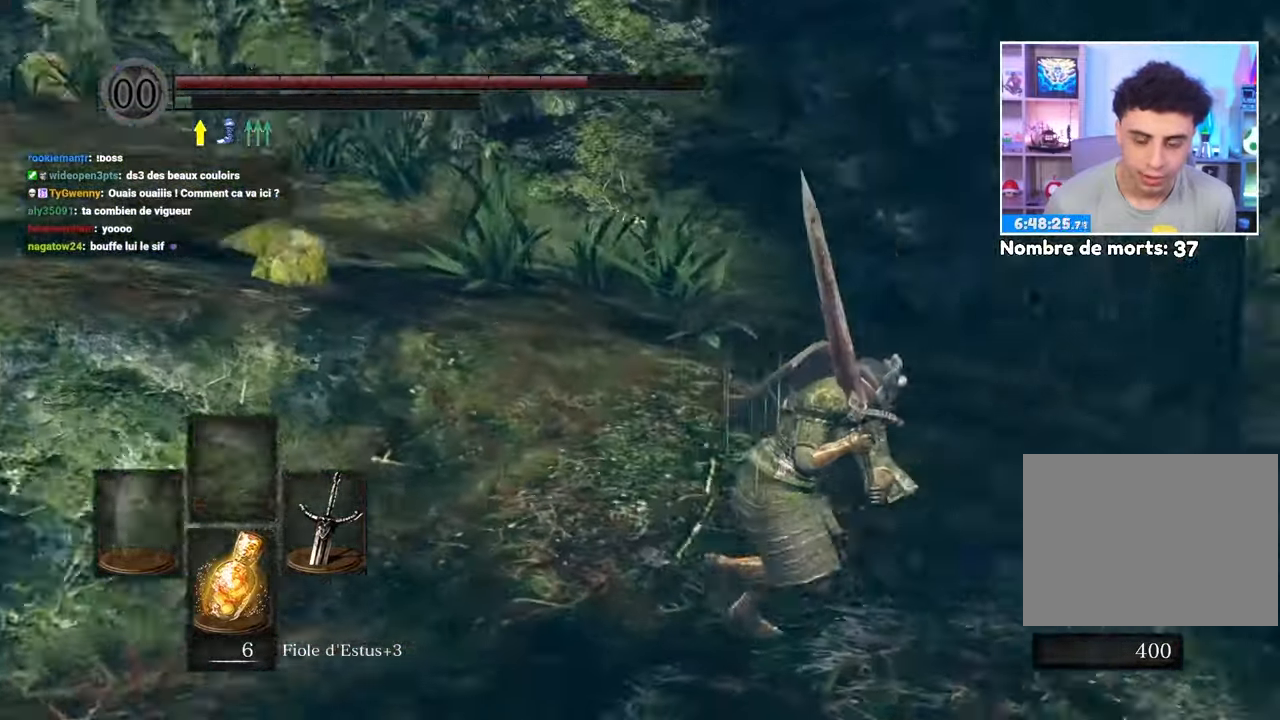
{"dt_ms": 500, "buttons": ["B"], "left_stick": "up", "right_stick": "center", "events": [[117, "left_stick", "up-right"], [250, "right_stick", "center"], [283, "left_stick", "up"]]}
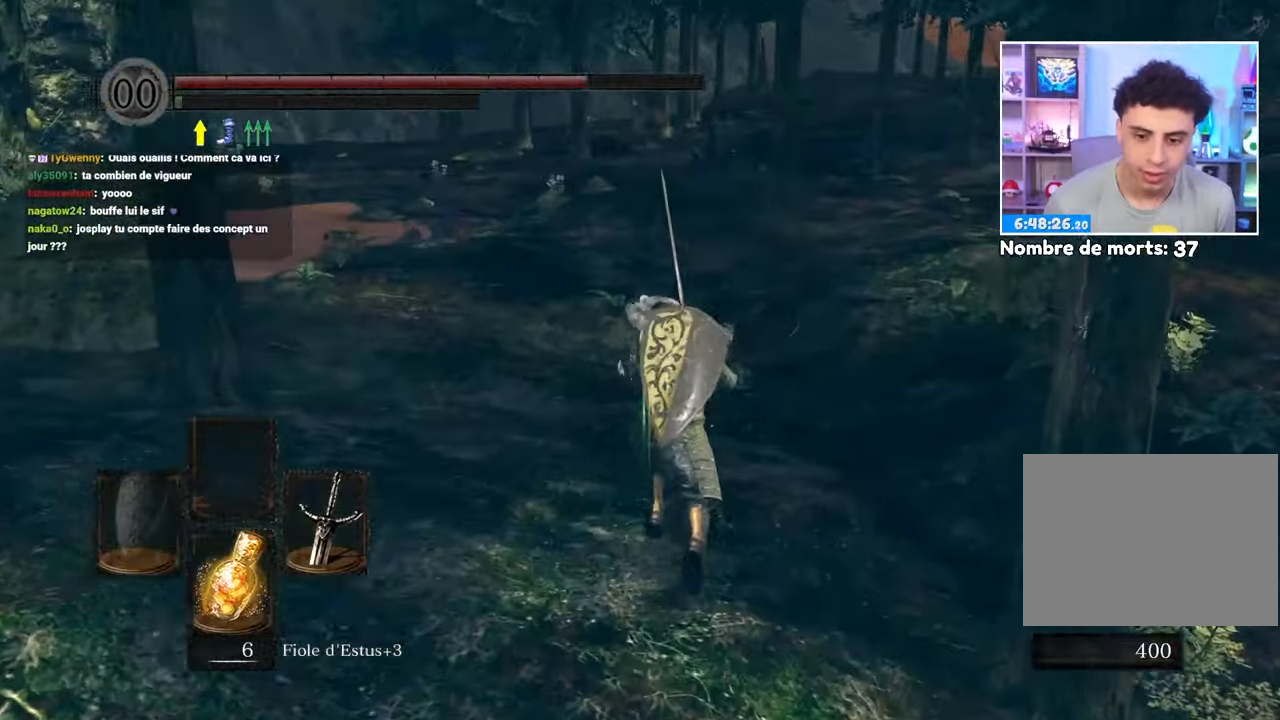
{"dt_ms": 500, "buttons": [], "left_stick": "up", "right_stick": "center", "events": [[17, "B", "up"], [117, "right_stick", "left"], [267, "right_stick", "center"]]}
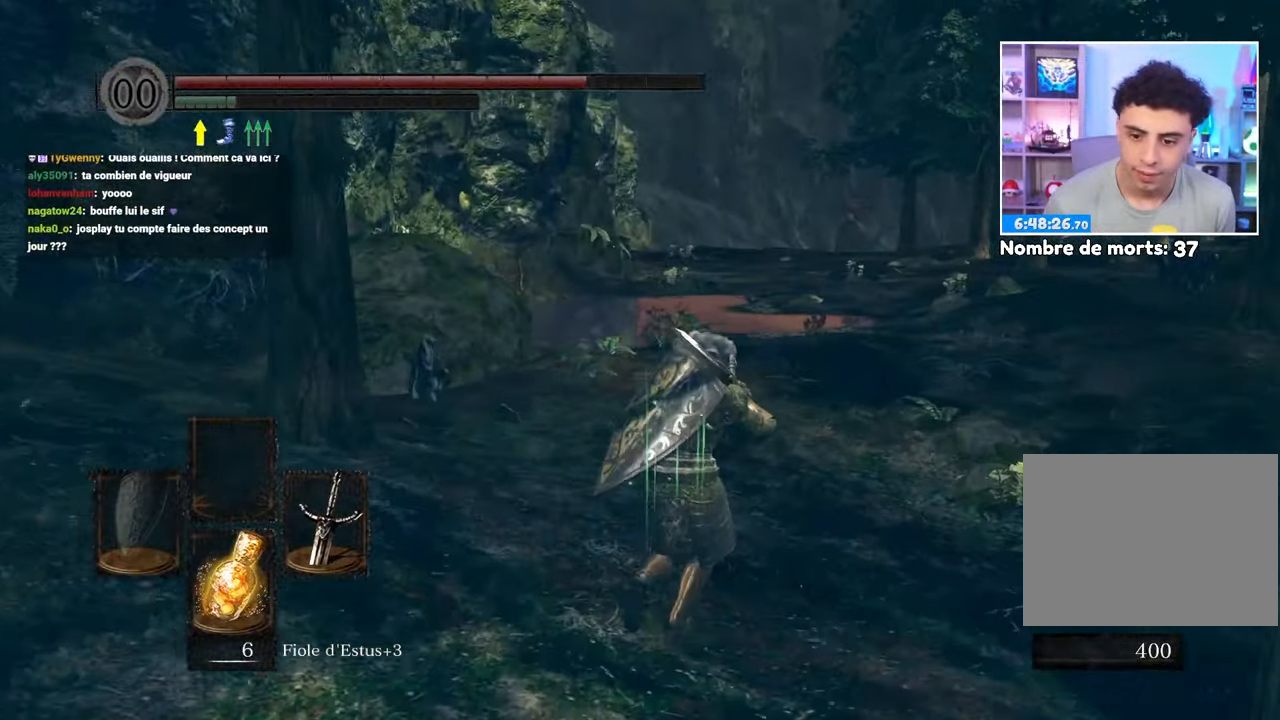
{"dt_ms": 500, "buttons": [], "left_stick": "up", "right_stick": "center", "events": [[83, "right_stick", "right"], [150, "right_stick", "center"]]}
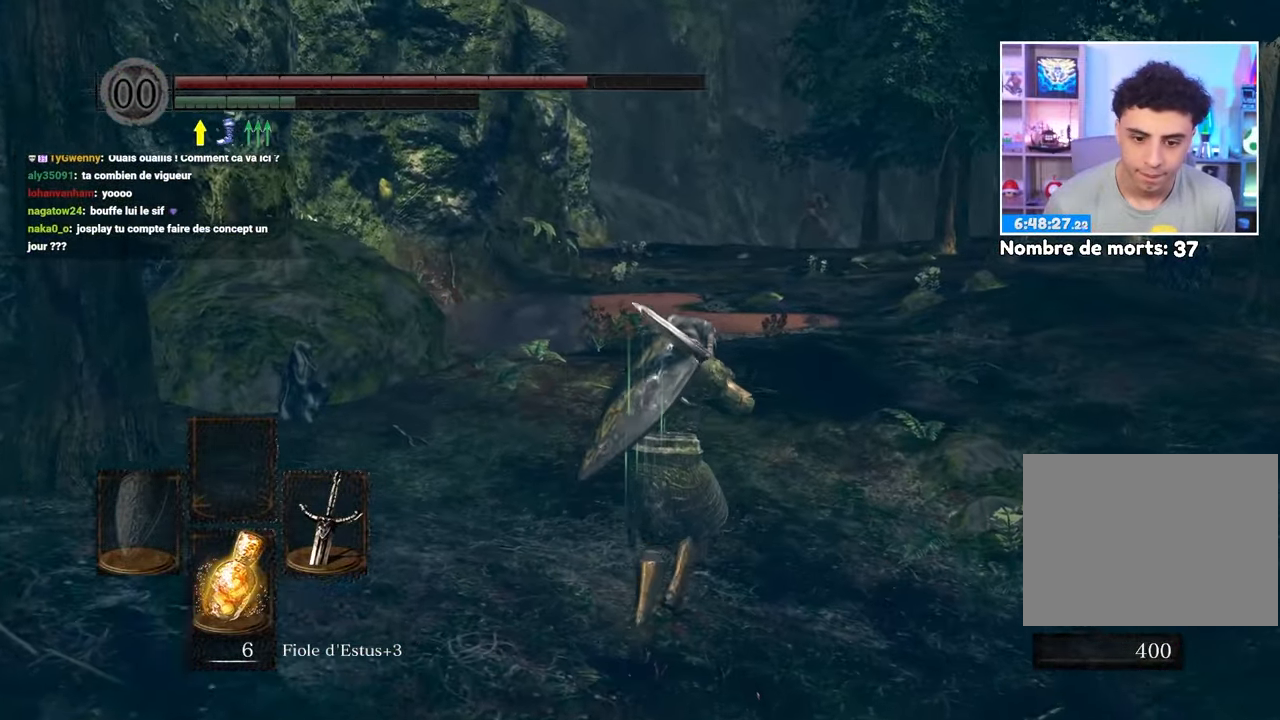
{"dt_ms": 500, "buttons": [], "left_stick": "up", "right_stick": "center", "events": []}
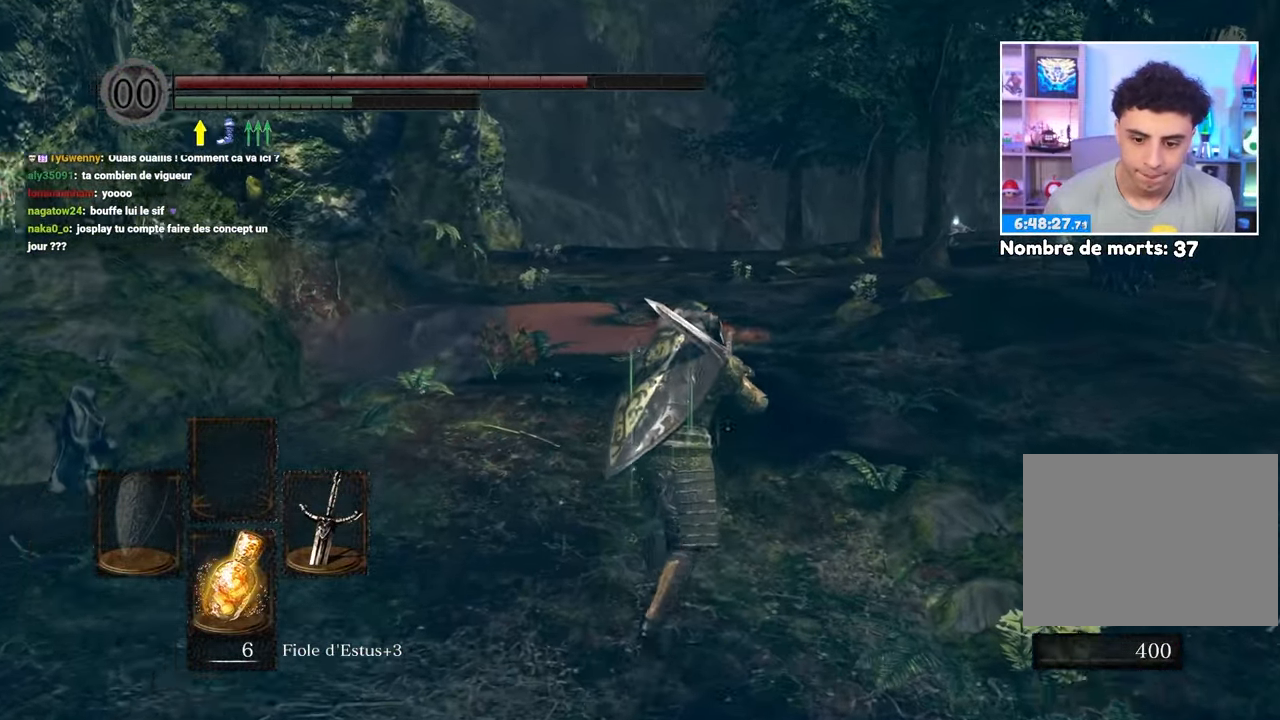
{"dt_ms": 500, "buttons": [], "left_stick": "up", "right_stick": "center", "events": []}
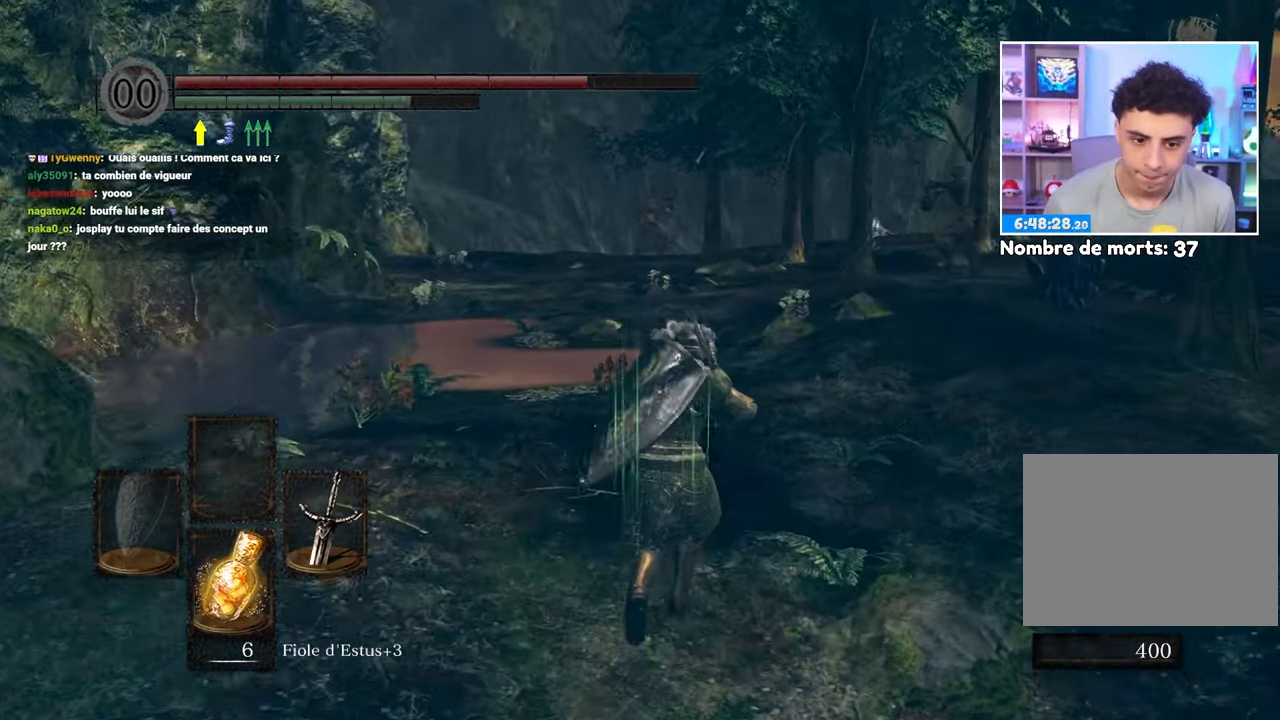
{"dt_ms": 500, "buttons": ["B"], "left_stick": "up", "right_stick": "center", "events": [[233, "B", "down"]]}
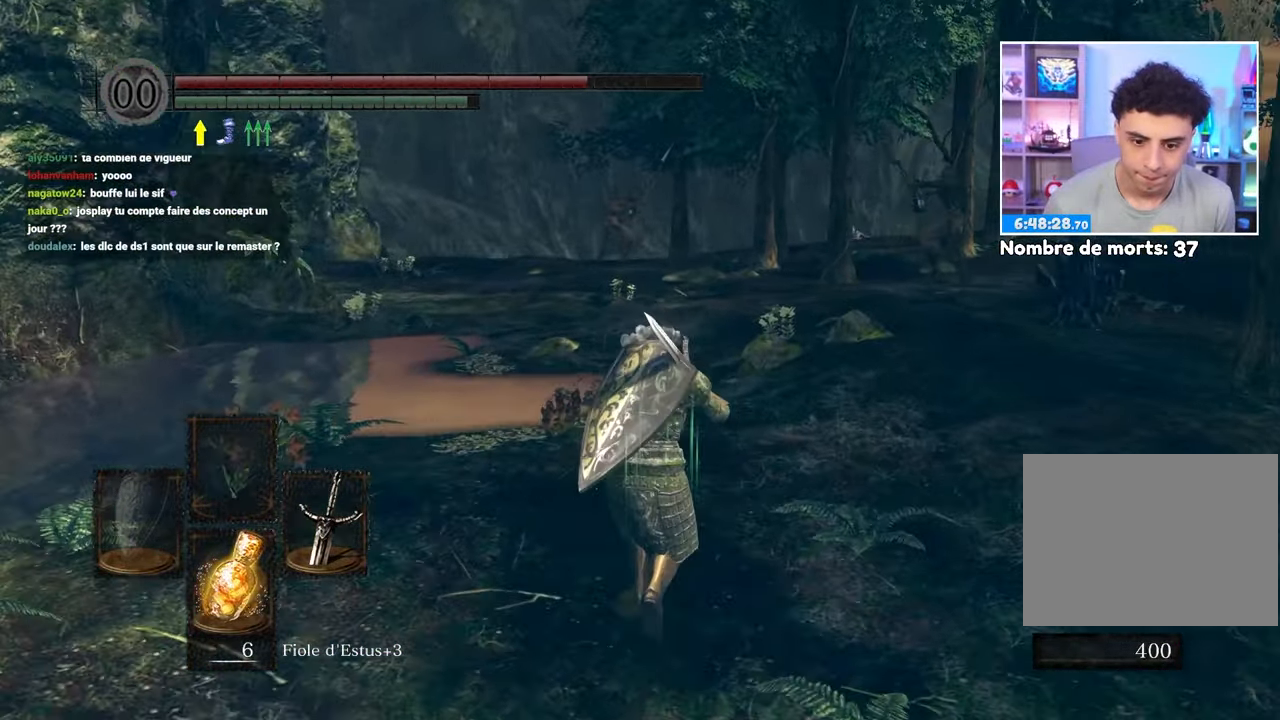
{"dt_ms": 500, "buttons": ["B"], "left_stick": "up", "right_stick": "center", "events": []}
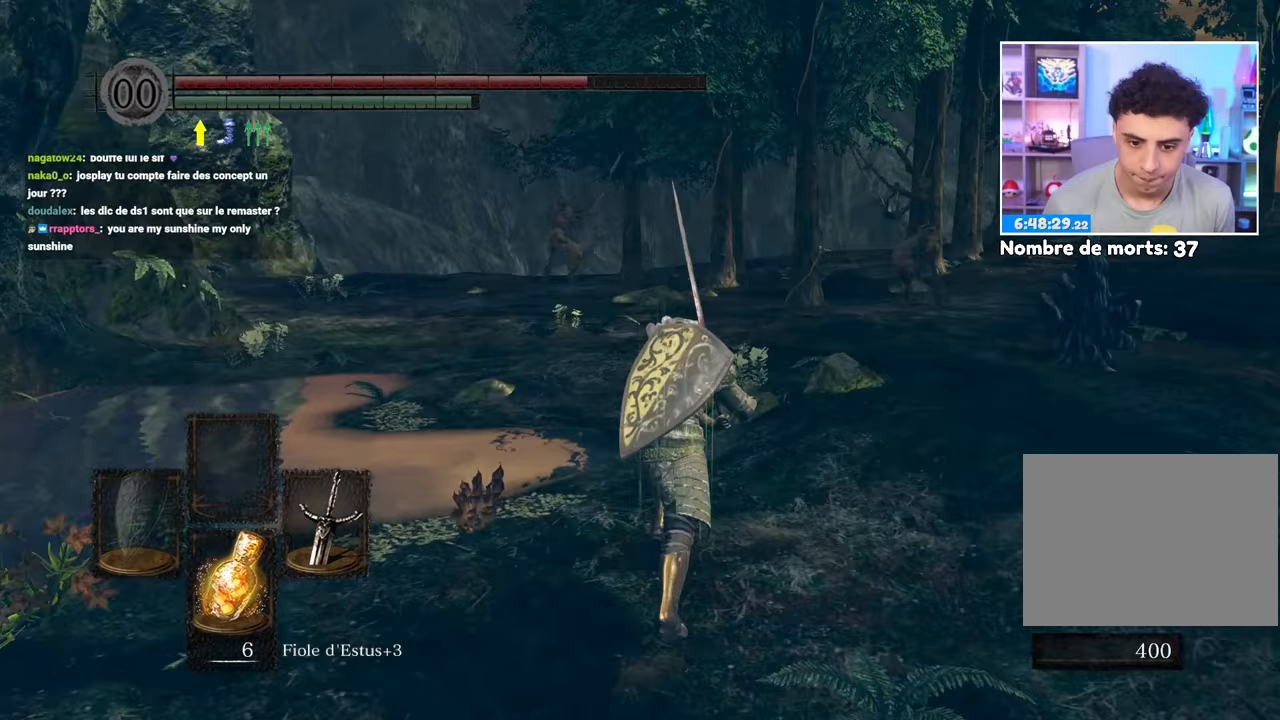
{"dt_ms": 500, "buttons": ["B"], "left_stick": "up", "right_stick": "center", "events": [[233, "right_stick", "right"], [383, "right_stick", "center"]]}
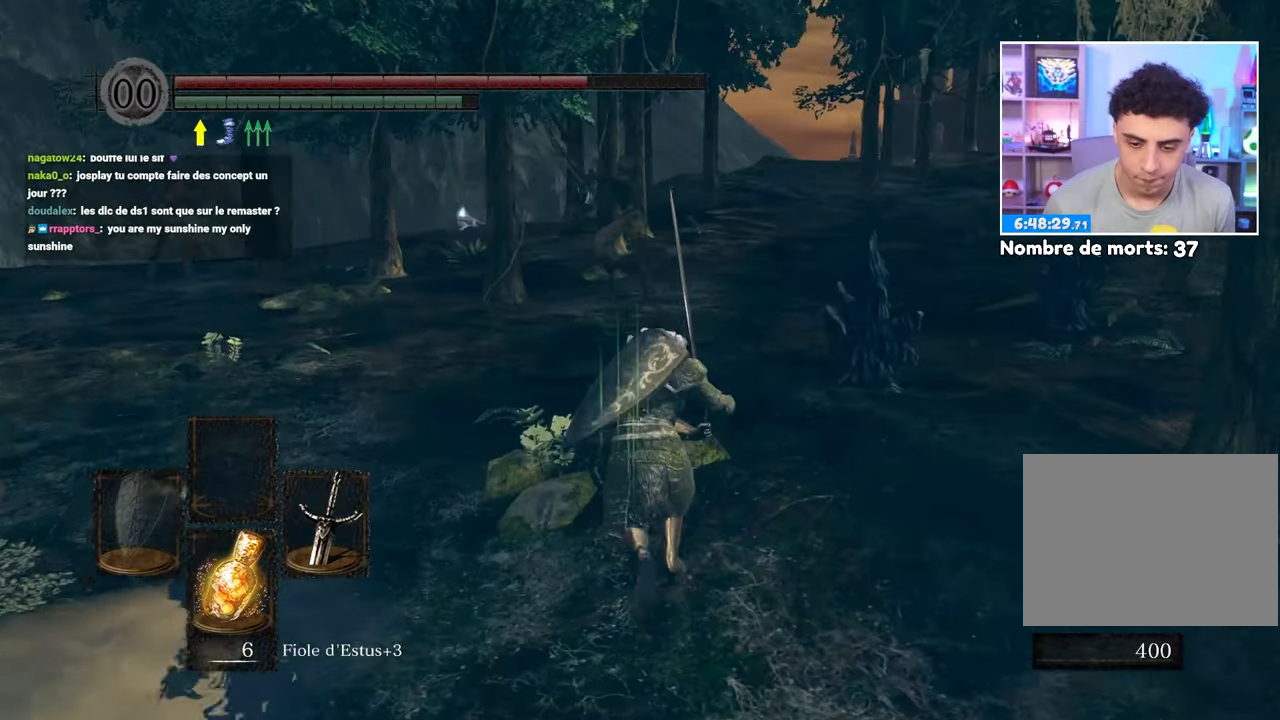
{"dt_ms": 500, "buttons": ["B"], "left_stick": "up", "right_stick": "center", "events": []}
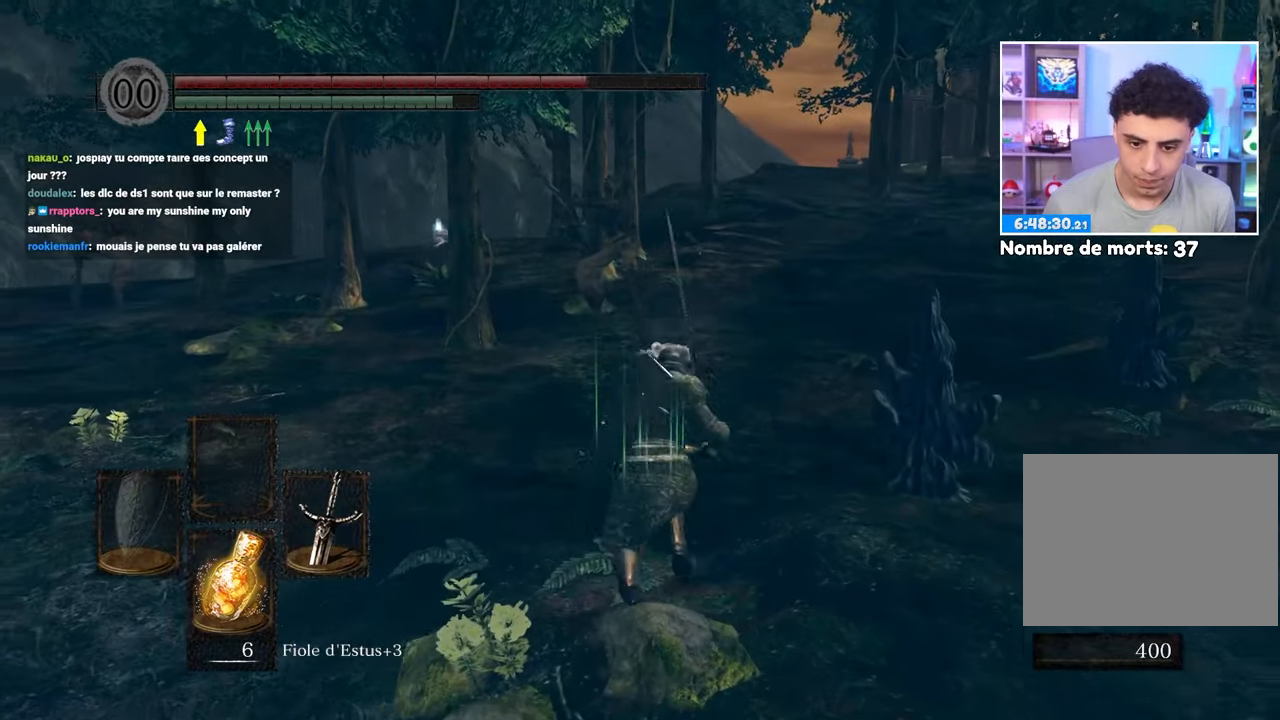
{"dt_ms": 500, "buttons": ["B"], "left_stick": "up", "right_stick": "center", "events": []}
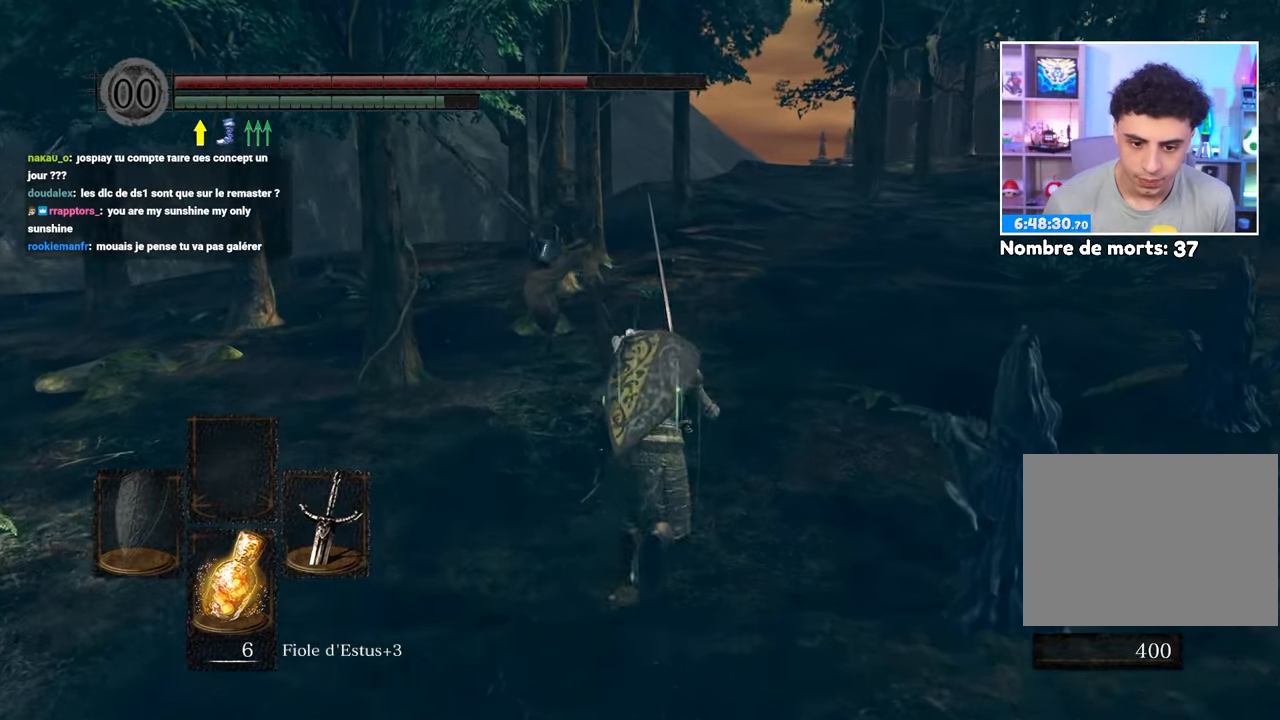
{"dt_ms": 500, "buttons": ["B"], "left_stick": "up", "right_stick": "center", "events": []}
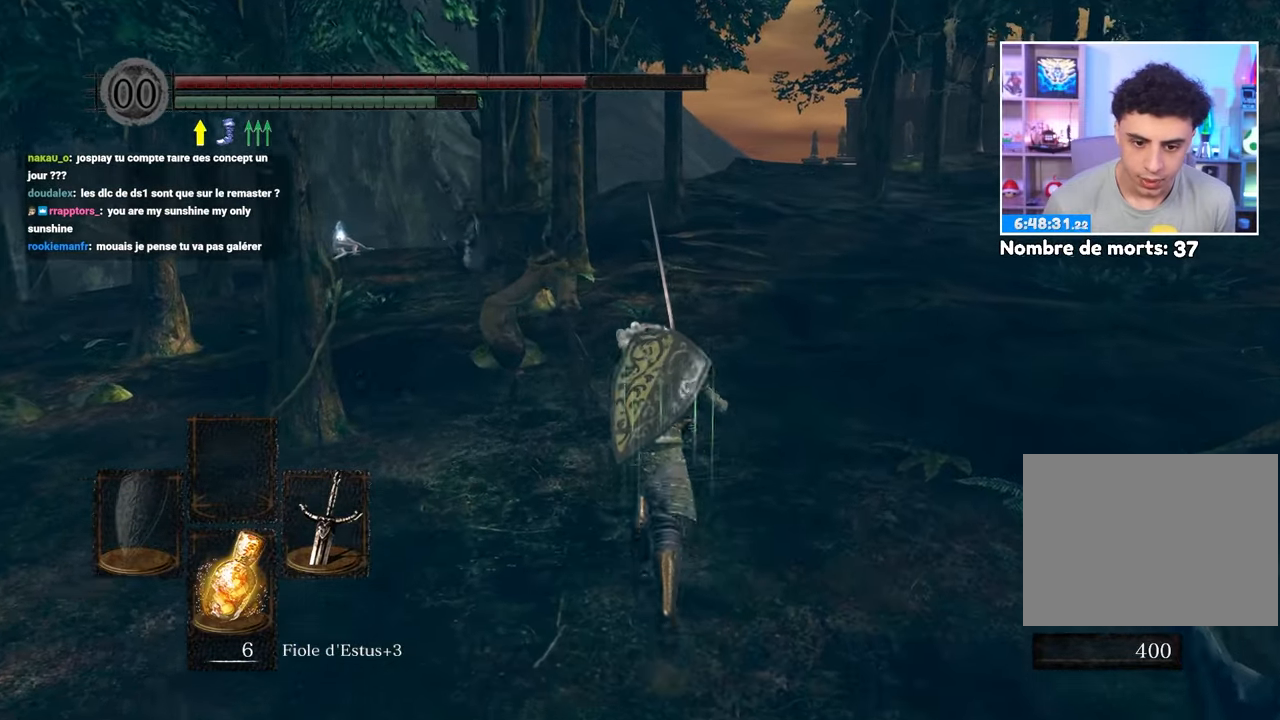
{"dt_ms": 500, "buttons": ["B"], "left_stick": "up", "right_stick": "left", "events": [[433, "right_stick", "left"]]}
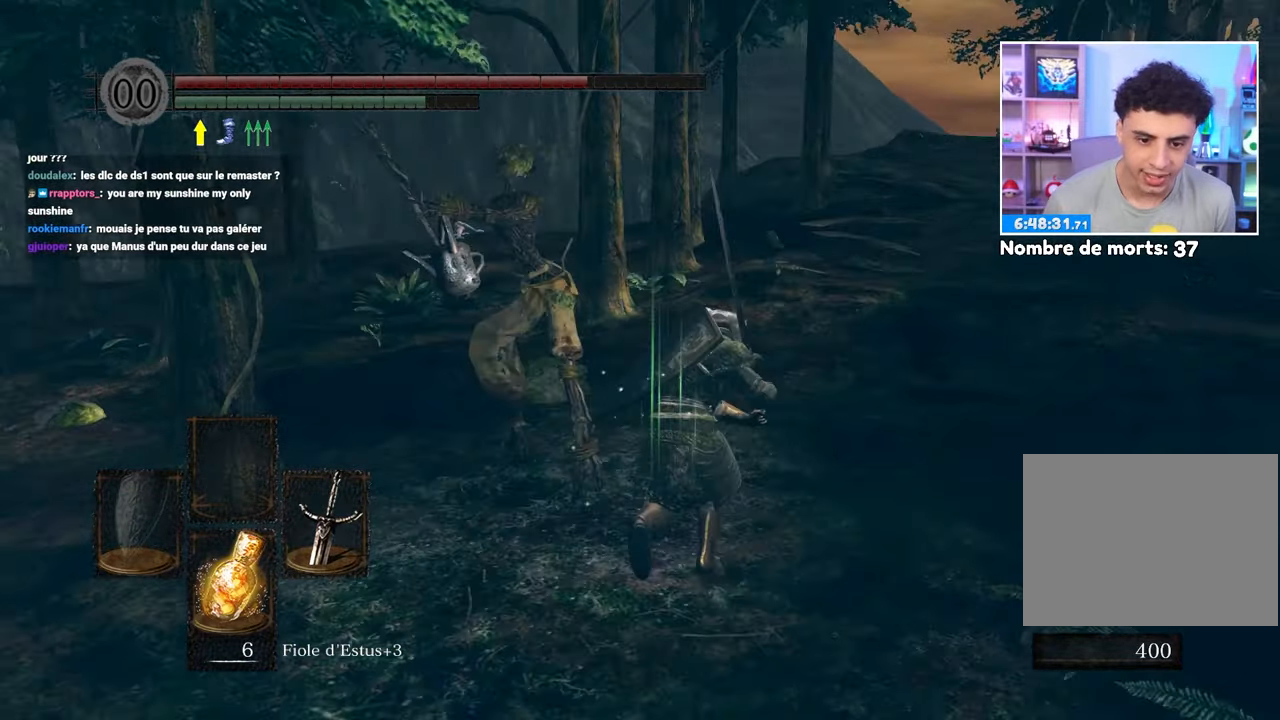
{"dt_ms": 500, "buttons": [], "left_stick": "up-left", "right_stick": "left", "events": [[100, "right_stick", "center"], [200, "R1", "down"], [283, "B", "up"], [317, "R1", "up"], [317, "left_stick", "up-left"], [417, "right_stick", "left"]]}
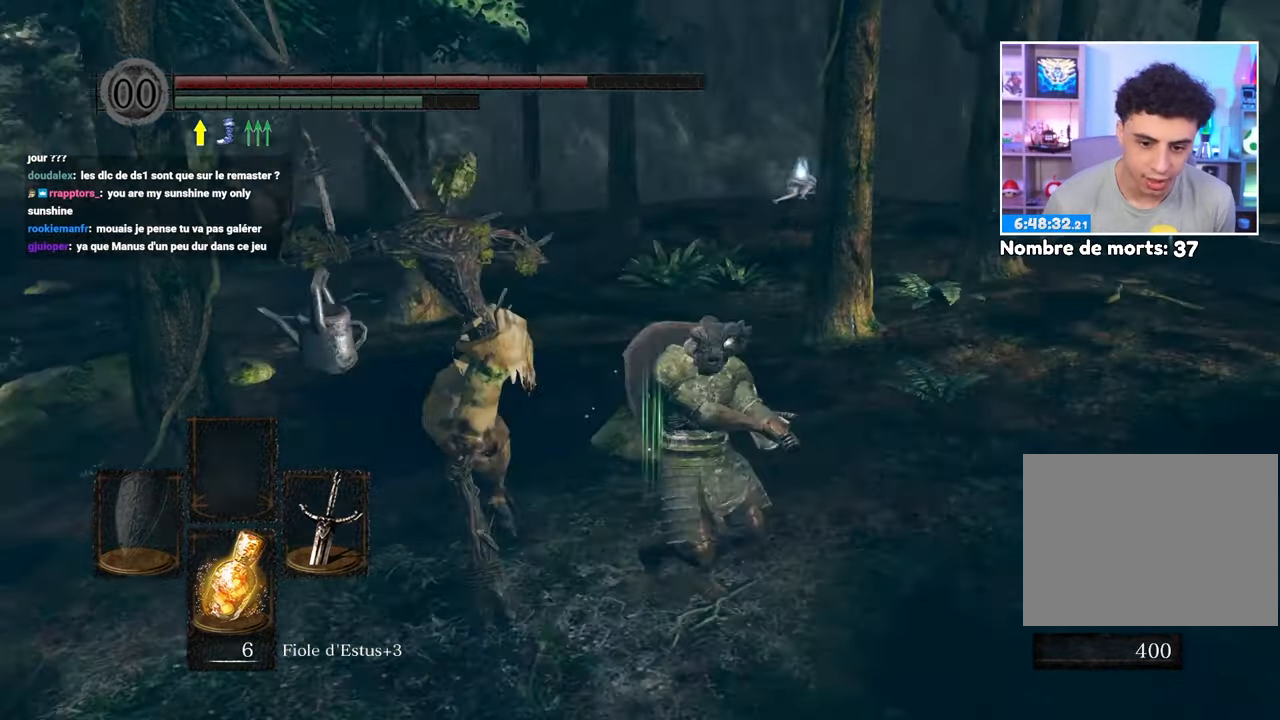
{"dt_ms": 500, "buttons": ["R1"], "left_stick": "up-left", "right_stick": "left", "events": [[217, "right_stick", "center"], [350, "right_stick", "left"], [467, "R1", "down"]]}
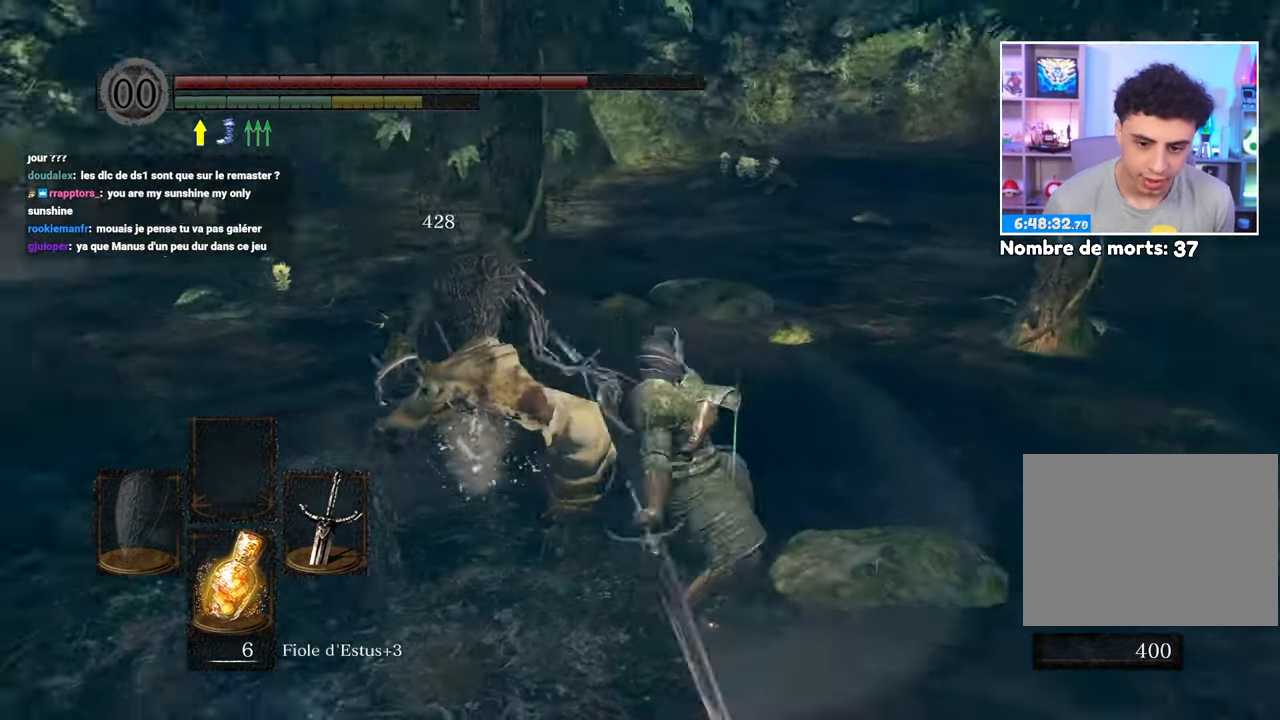
{"dt_ms": 500, "buttons": [], "left_stick": "right", "right_stick": "right", "events": [[83, "R1", "up"], [200, "right_stick", "center"], [333, "right_stick", "right"], [367, "left_stick", "center"], [483, "left_stick", "right"]]}
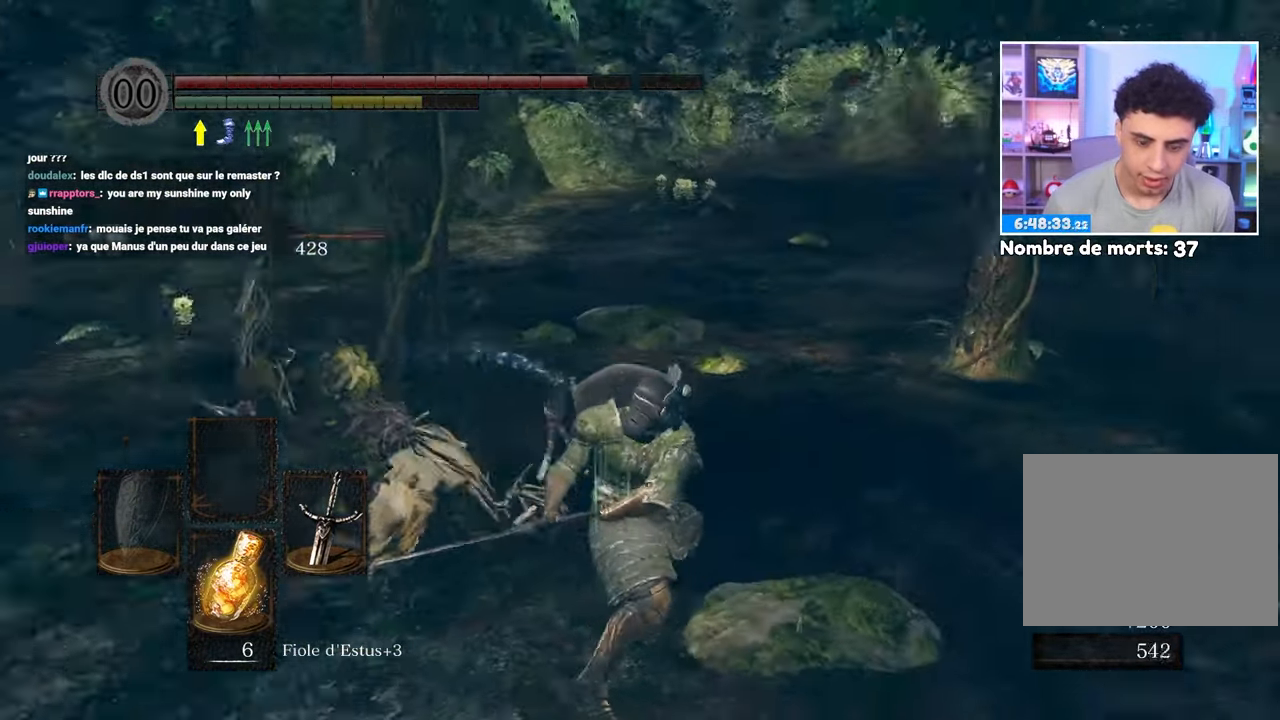
{"dt_ms": 500, "buttons": ["B"], "left_stick": "up", "right_stick": "center", "events": [[50, "B", "down"], [50, "left_stick", "up-right"], [350, "right_stick", "center"], [450, "left_stick", "up"]]}
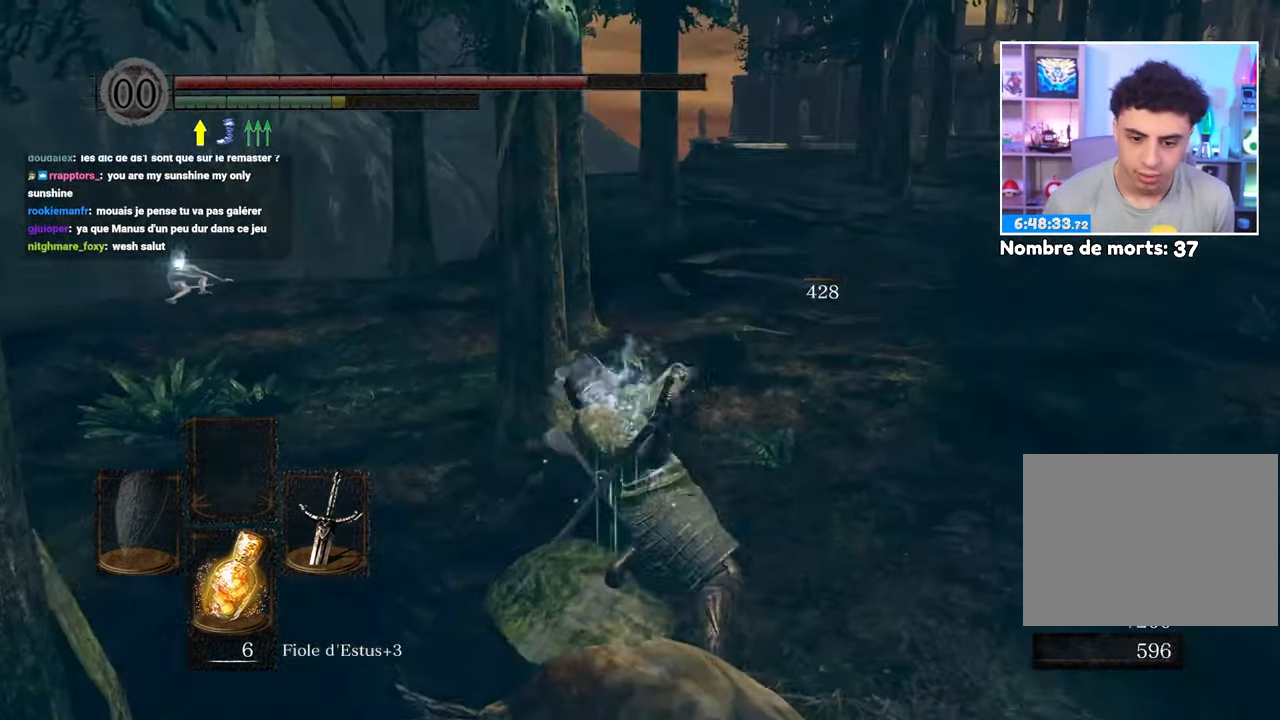
{"dt_ms": 500, "buttons": ["B"], "left_stick": "up", "right_stick": "left", "events": [[33, "right_stick", "left"], [283, "right_stick", "center"], [350, "left_stick", "up-left"], [483, "left_stick", "up"], [483, "right_stick", "left"]]}
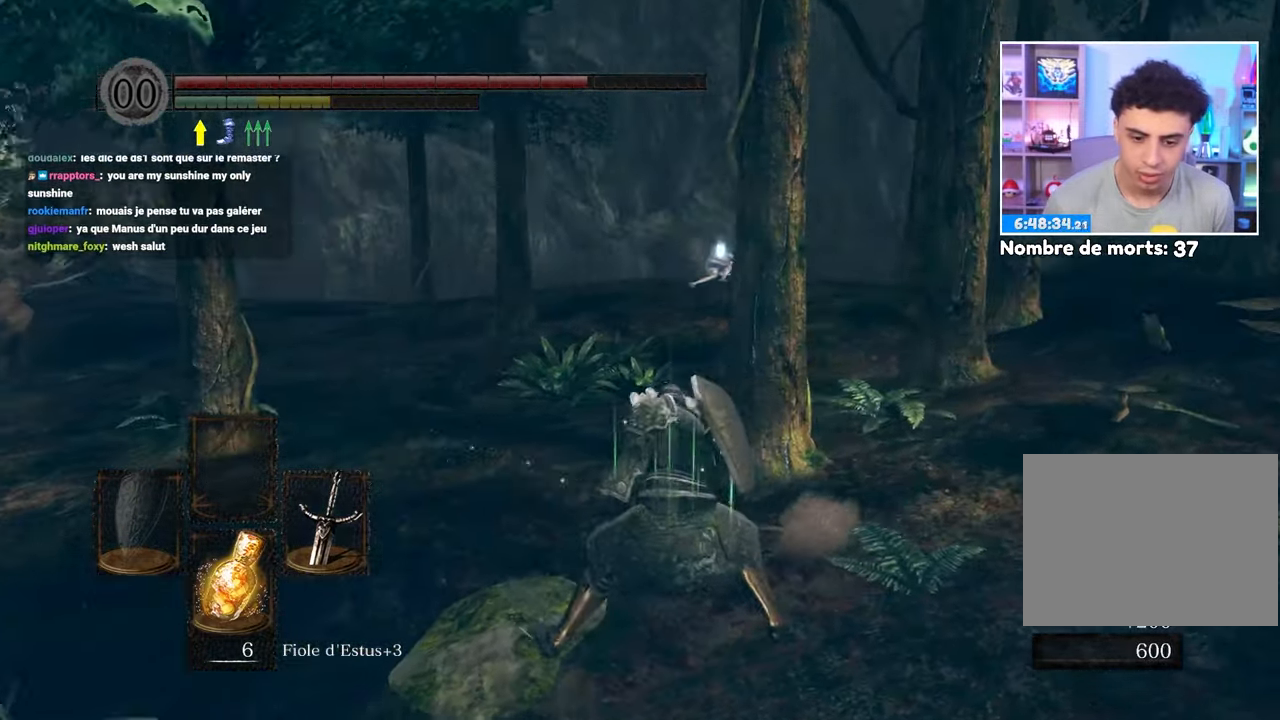
{"dt_ms": 500, "buttons": ["B"], "left_stick": "up", "right_stick": "center", "events": [[167, "right_stick", "center"]]}
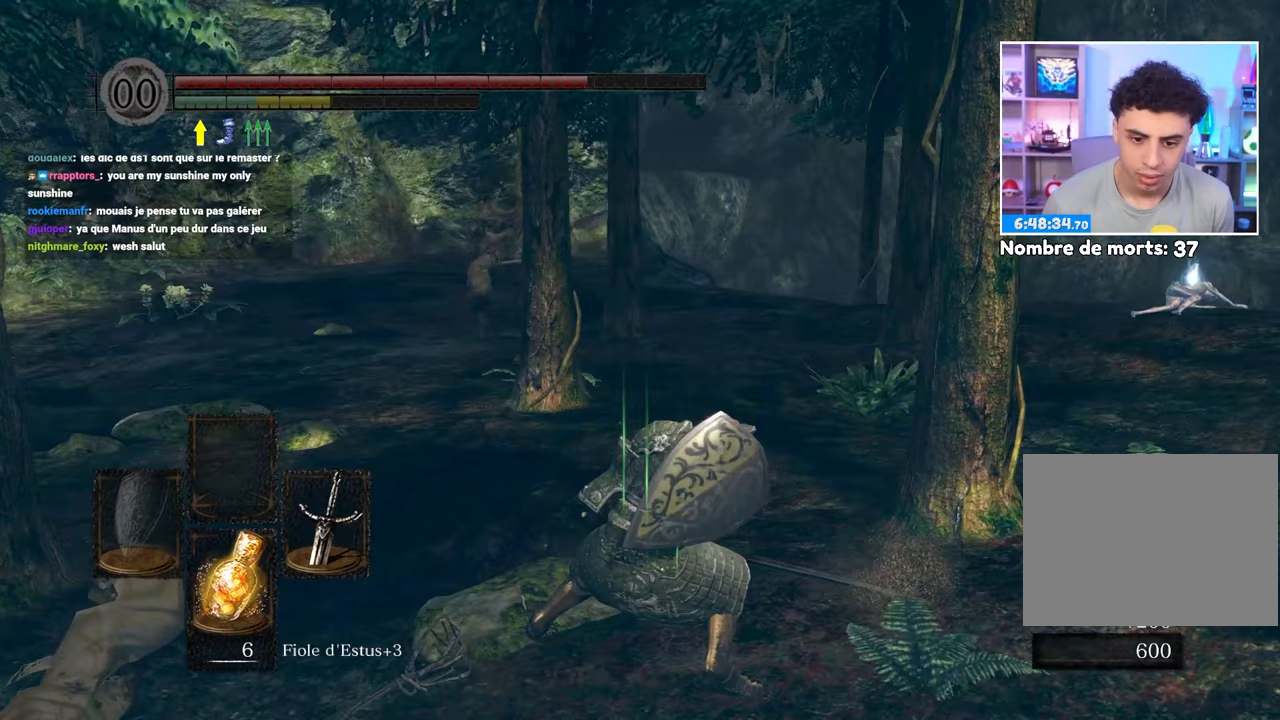
{"dt_ms": 500, "buttons": ["B"], "left_stick": "up", "right_stick": "center"}
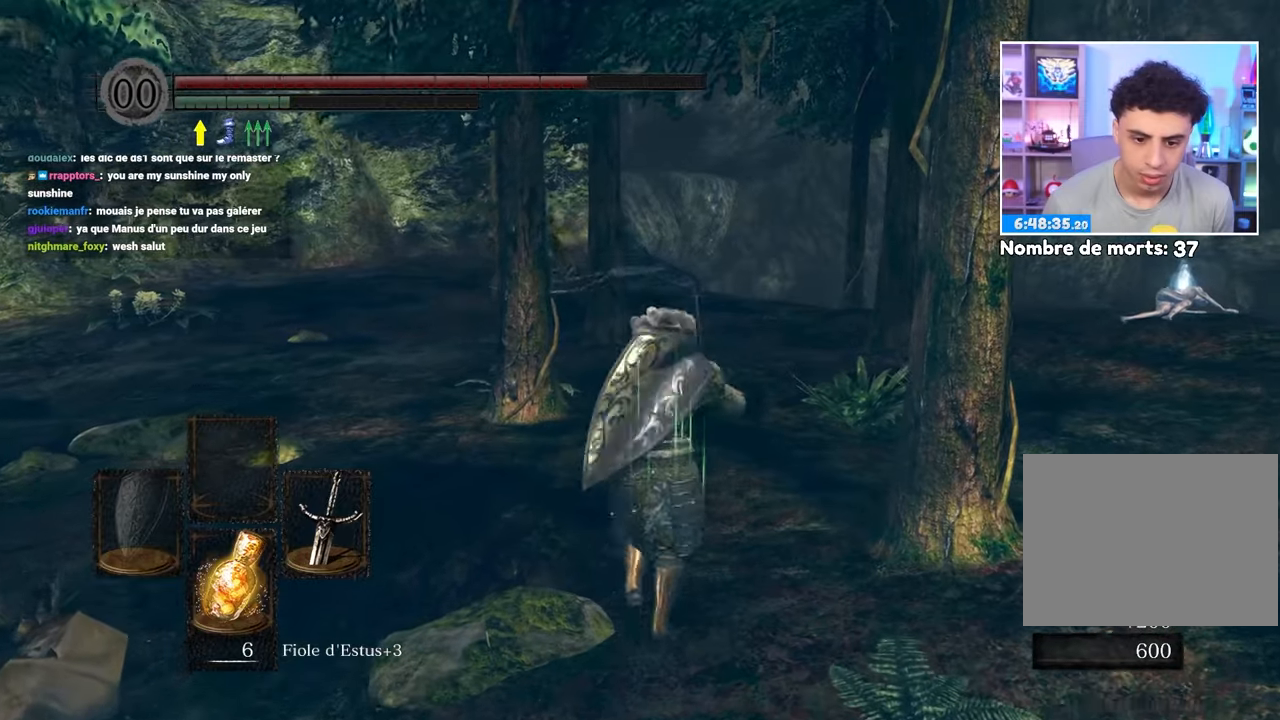
{"dt_ms": 1000, "buttons": [], "left_stick": "up", "right_stick": "center"}
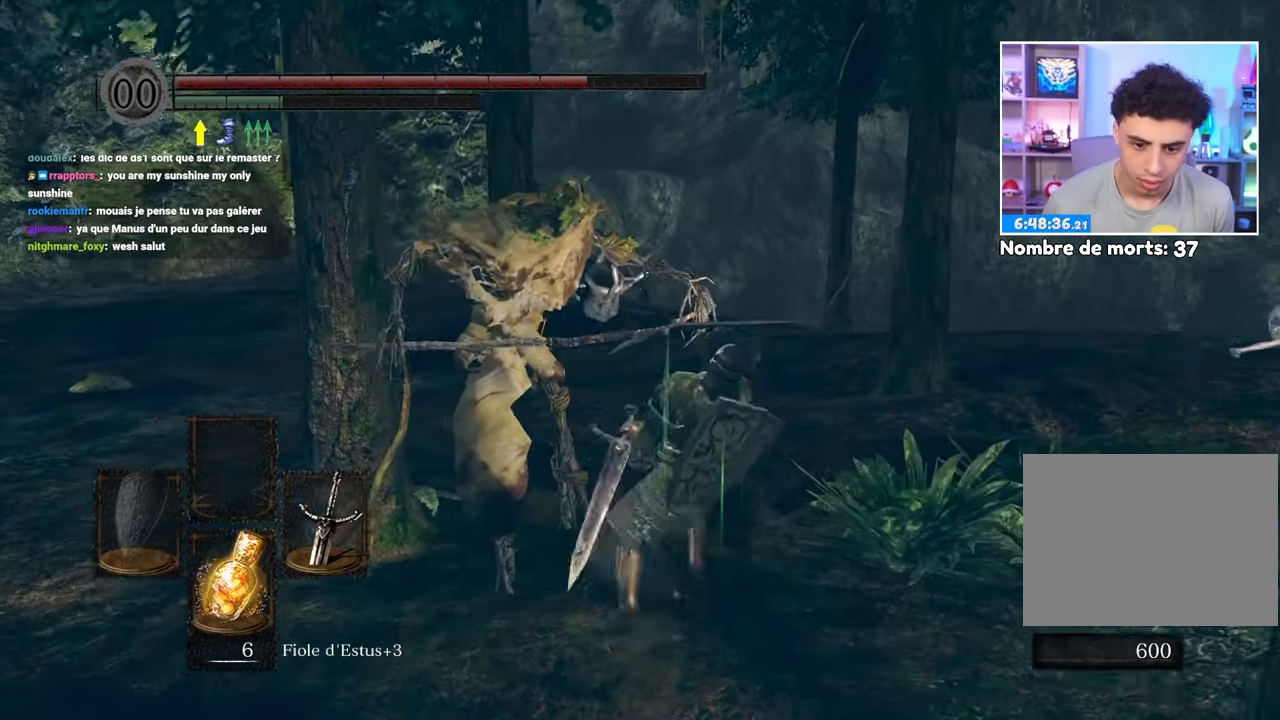
{"dt_ms": 500, "buttons": [], "left_stick": "up", "right_stick": "center", "events": [[83, "left_stick", "up-right"], [217, "right_stick", "down-right"], [400, "right_stick", "center"], [467, "left_stick", "up"]]}
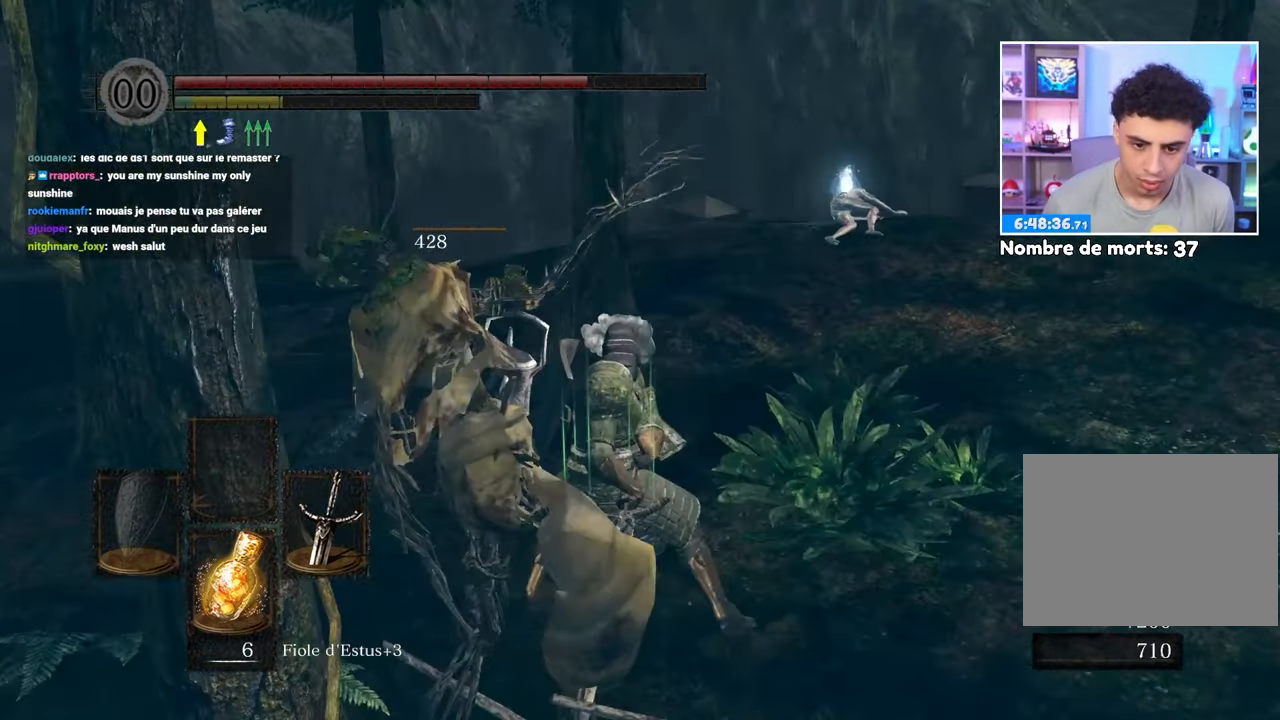
{"dt_ms": 500, "buttons": ["B"], "left_stick": "up", "right_stick": "center", "events": [[33, "right_stick", "right"], [117, "right_stick", "center"], [367, "right_stick", "down-right"], [467, "B", "down"], [500, "right_stick", "center"]]}
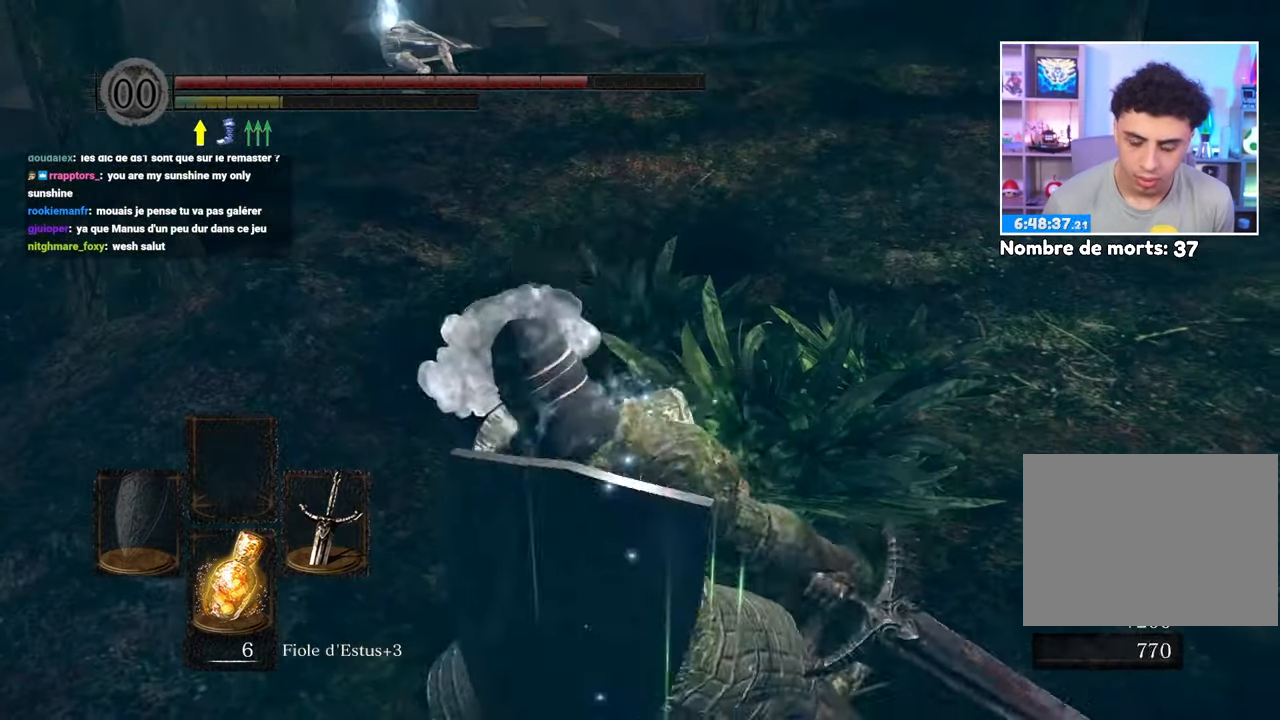
{"dt_ms": 1000, "buttons": ["B"], "left_stick": "up", "right_stick": "center", "events": [[683, "left_stick", "up-left"], [850, "left_stick", "up"]]}
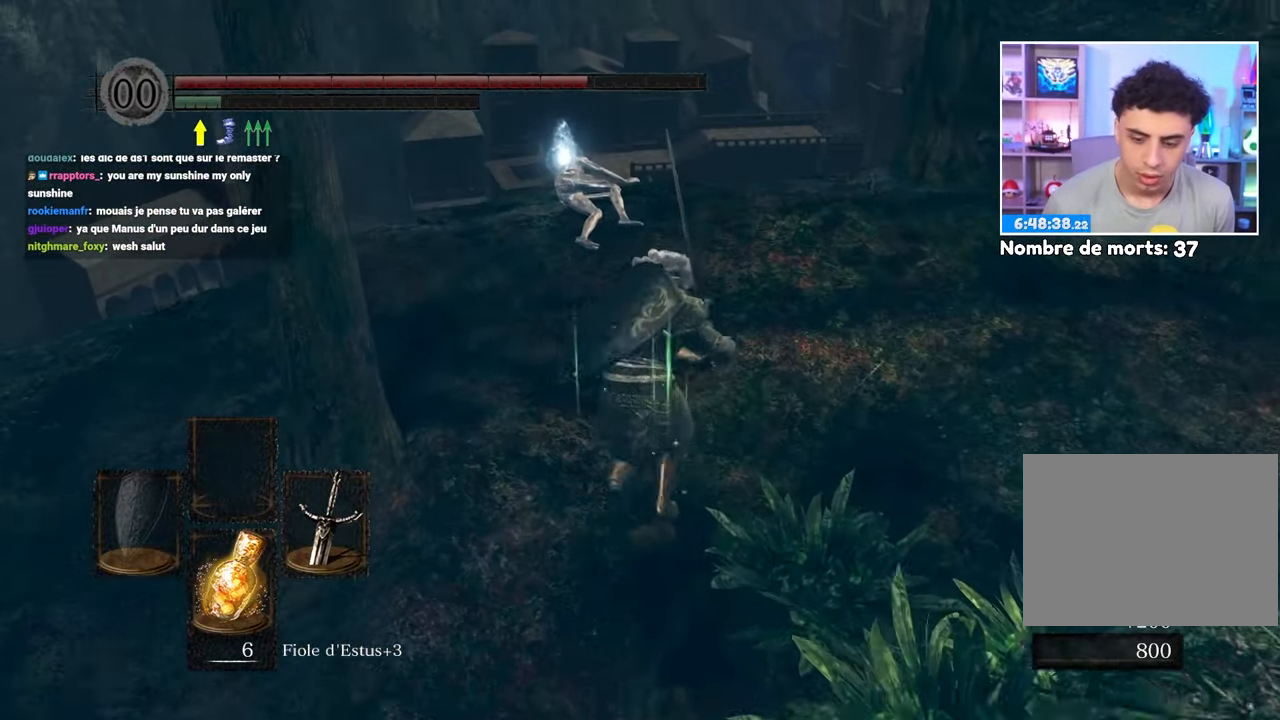
{"dt_ms": 500, "buttons": [], "left_stick": "up", "right_stick": "center", "events": [[500, "B", "up"]]}
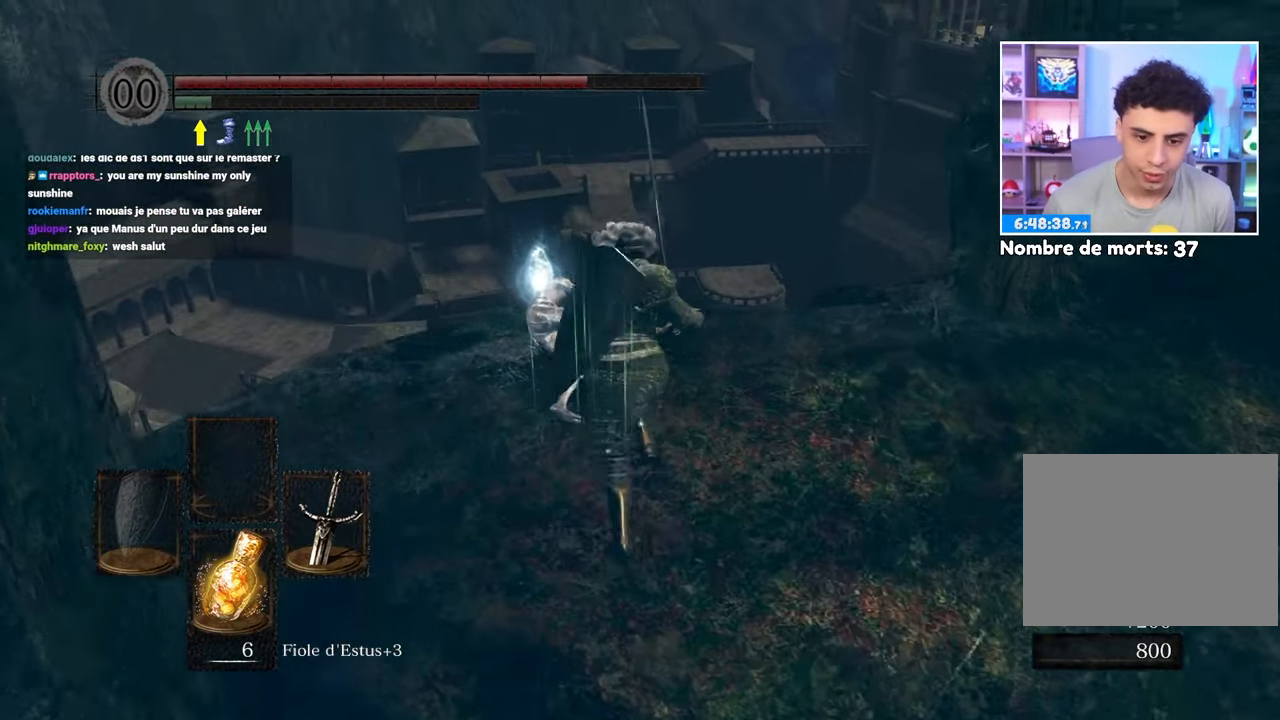
{"dt_ms": 500, "buttons": [], "left_stick": "center", "right_stick": "center", "events": [[150, "A", "down"], [233, "A", "up"], [317, "A", "down"], [383, "left_stick", "center"], [400, "A", "up"]]}
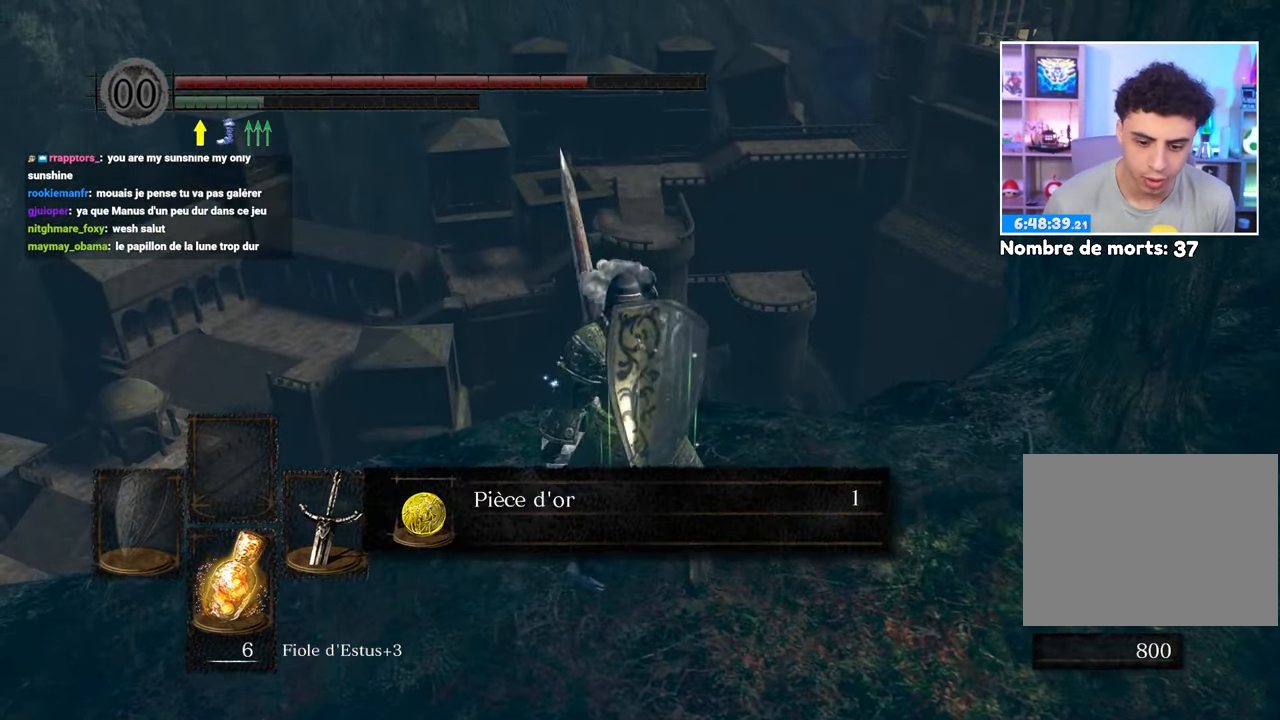
{"dt_ms": 500, "buttons": [], "left_stick": "up-right", "right_stick": "center", "events": [[83, "right_stick", "right"], [317, "left_stick", "up-right"], [333, "A", "down"], [333, "right_stick", "center"], [450, "A", "up"]]}